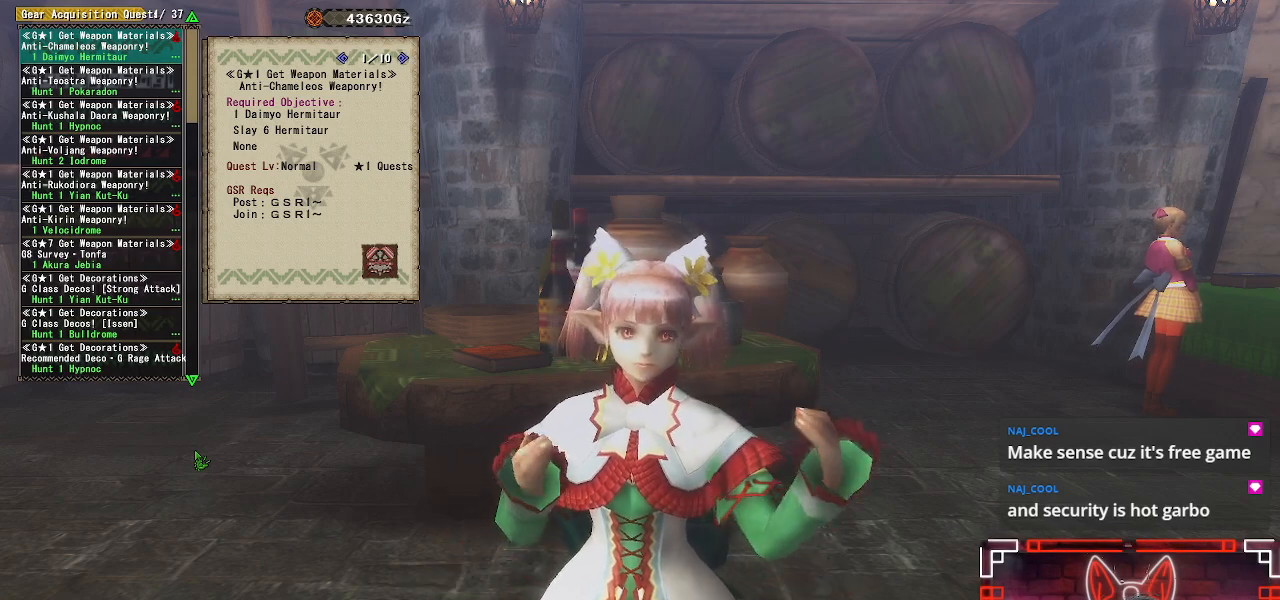
Gameplay with a controller (Xbox layout); each line is a JSON object with the inputs held at the frame after it. "events" lists button and stick changes between this image and that frame as [ms after this image, input, new state], when the widget could be followed in between.
{"buttons": ["B"], "left_stick": "center", "right_stick": "center", "events": [[350, "B", "down"]]}
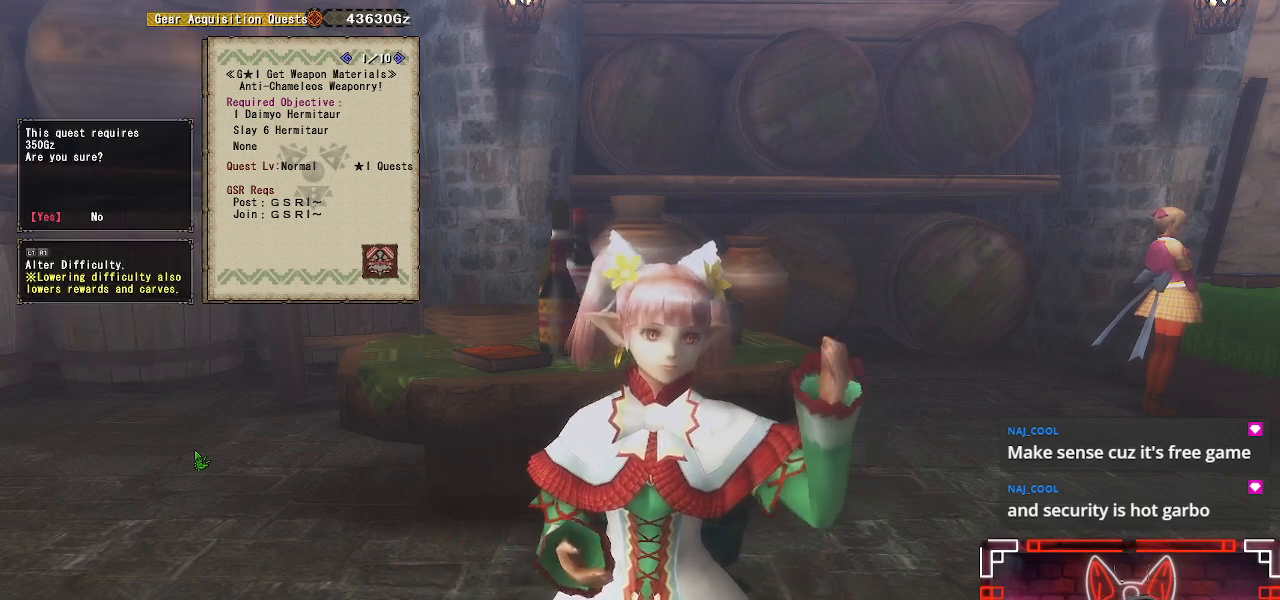
{"buttons": [], "left_stick": "center", "right_stick": "center", "events": [[67, "B", "up"]]}
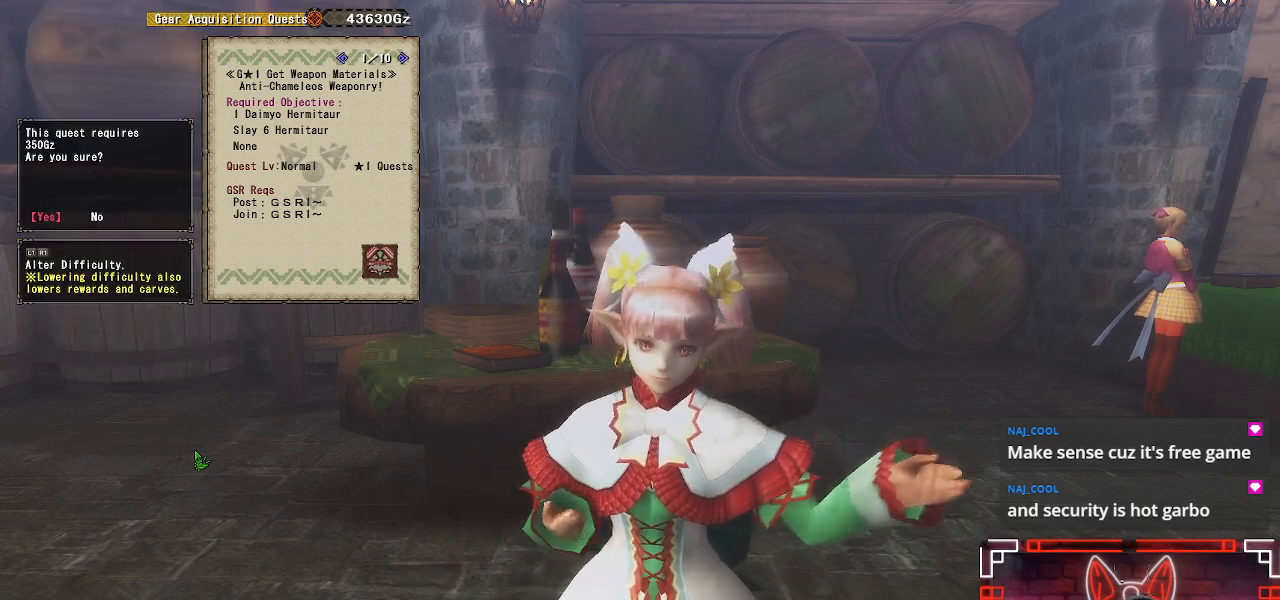
{"buttons": [], "left_stick": "center", "right_stick": "center", "events": [[83, "B", "down"], [267, "B", "up"]]}
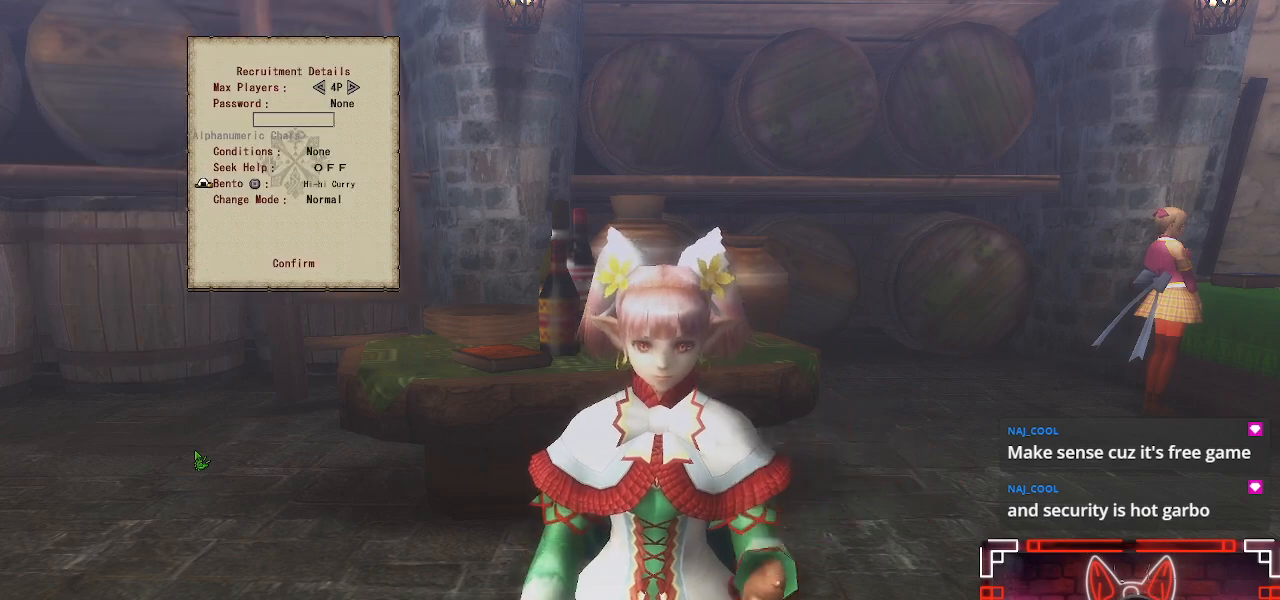
{"buttons": ["B", "DPAD_UP"], "left_stick": "center", "right_stick": "center", "events": [[433, "DPAD_UP", "down"], [500, "B", "down"]]}
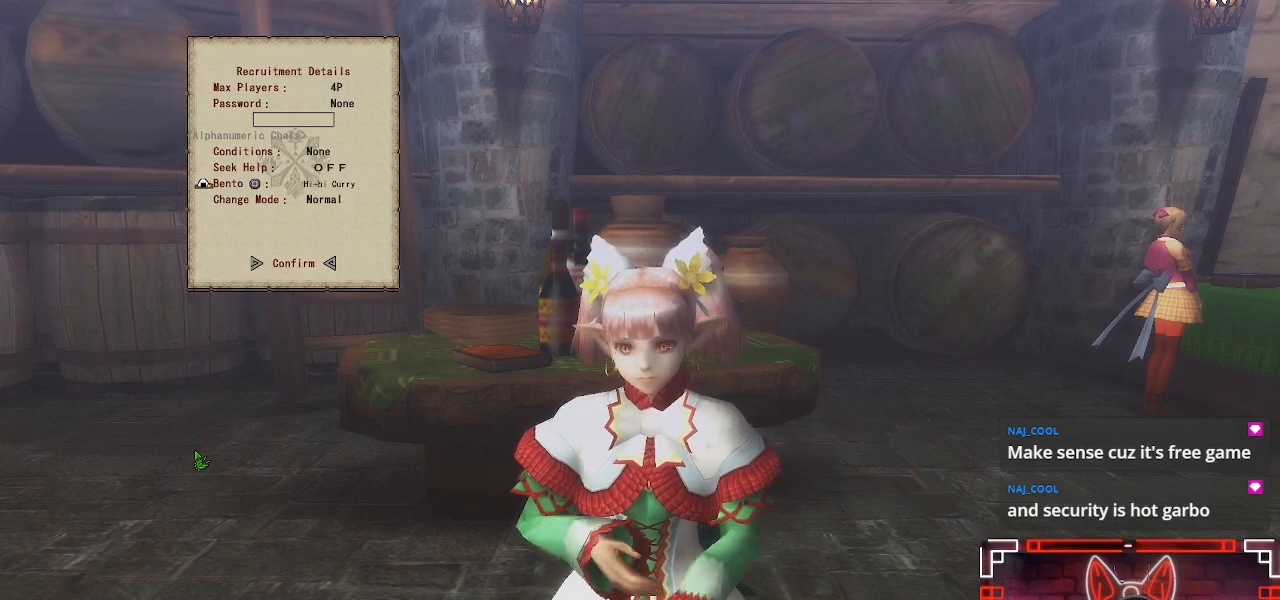
{"buttons": [], "left_stick": "center", "right_stick": "center", "events": [[67, "DPAD_UP", "up"], [217, "B", "up"]]}
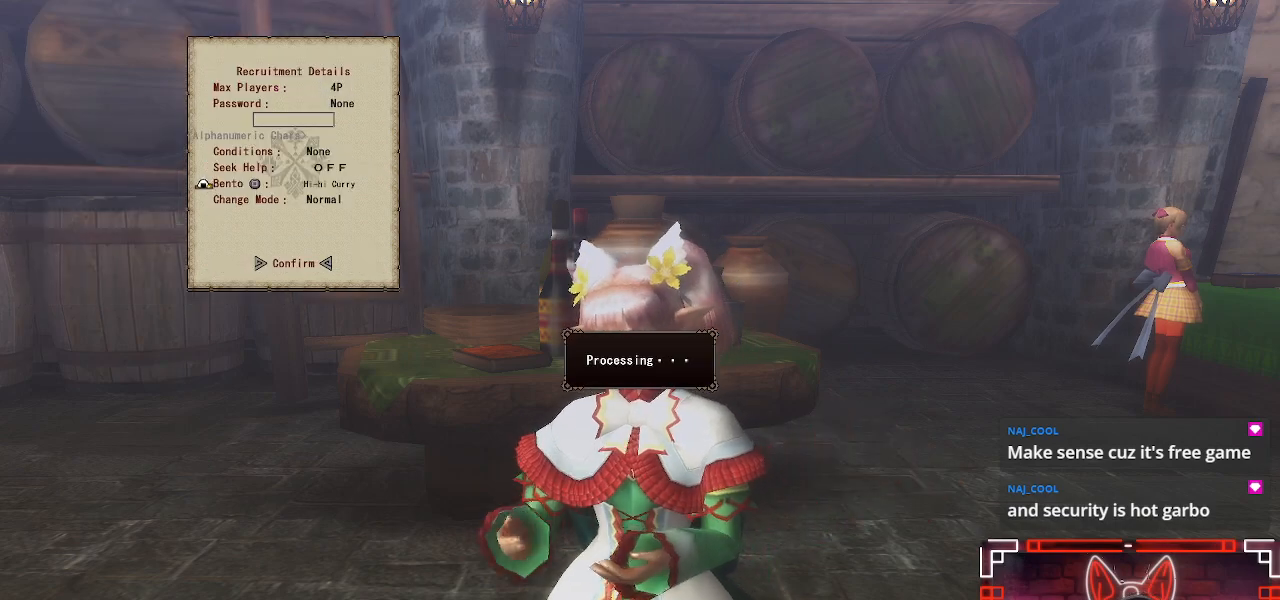
{"buttons": [], "left_stick": "center", "right_stick": "center", "events": []}
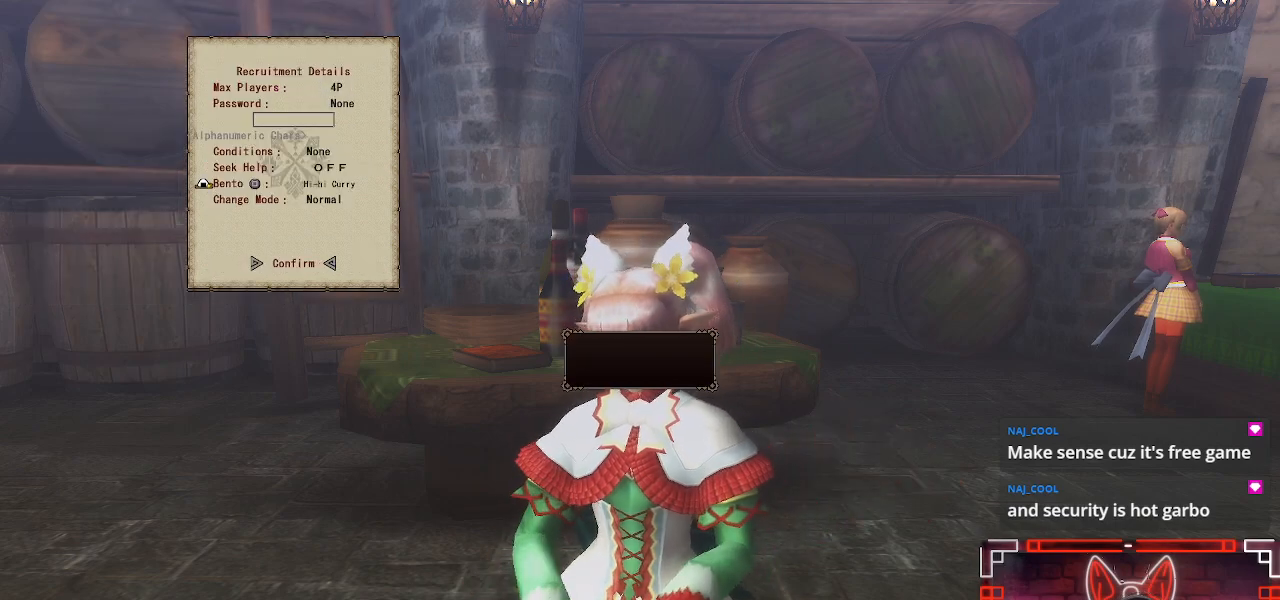
{"buttons": [], "left_stick": "center", "right_stick": "center", "events": []}
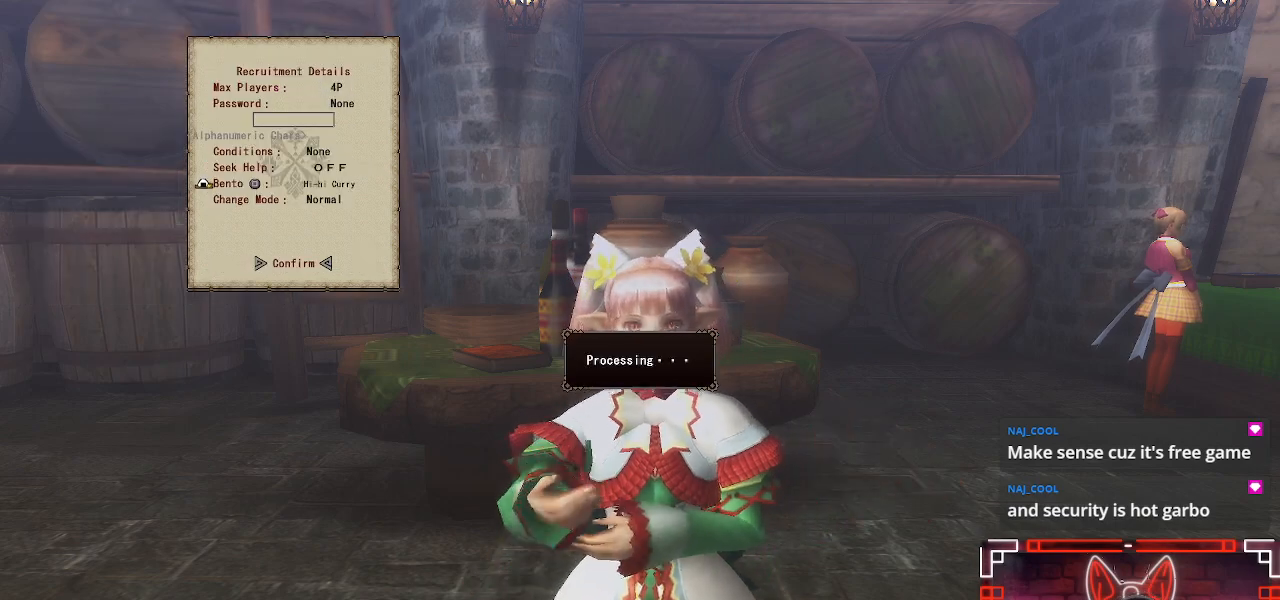
{"buttons": ["B"], "left_stick": "center", "right_stick": "center", "events": [[83, "B", "down"], [300, "B", "up"], [500, "B", "down"]]}
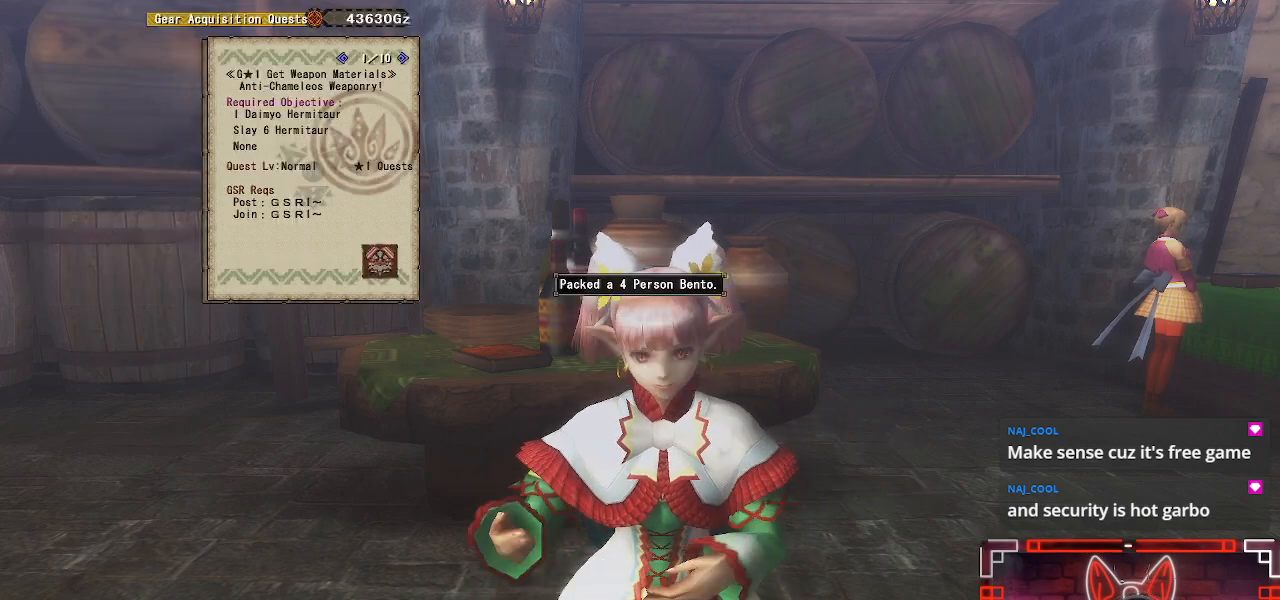
{"buttons": ["B"], "left_stick": "center", "right_stick": "center", "events": [[150, "B", "up"], [483, "B", "down"]]}
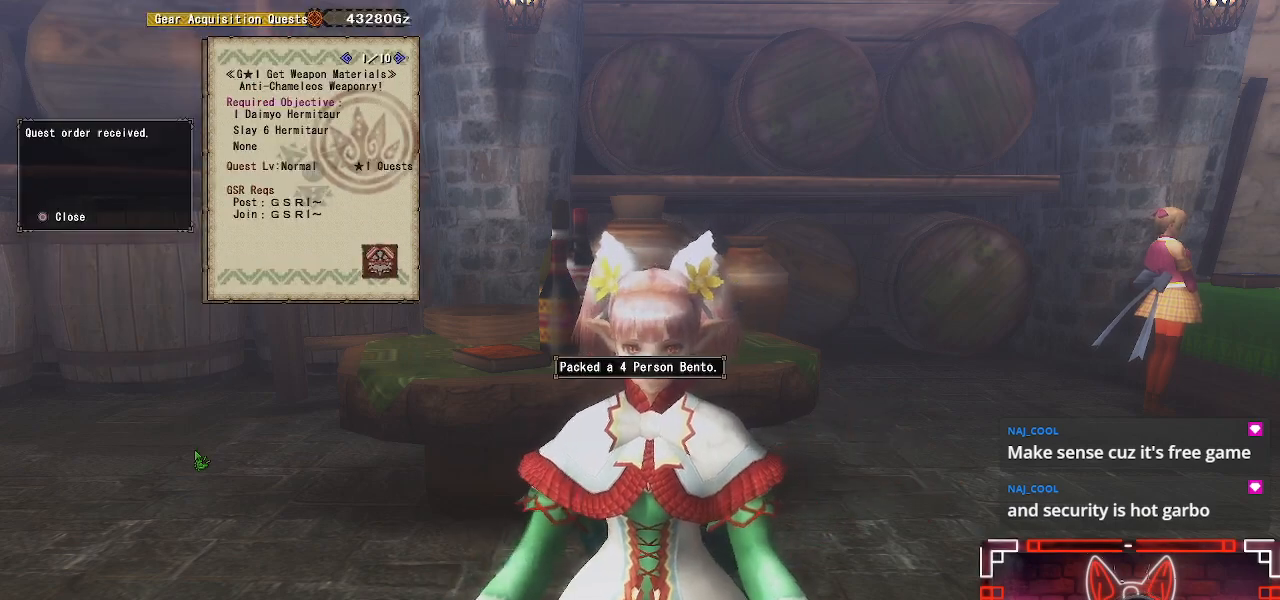
{"buttons": ["R1"], "left_stick": "down-right", "right_stick": "right", "events": [[100, "B", "up"], [267, "left_stick", "down-right"], [350, "R1", "down"], [417, "right_stick", "right"]]}
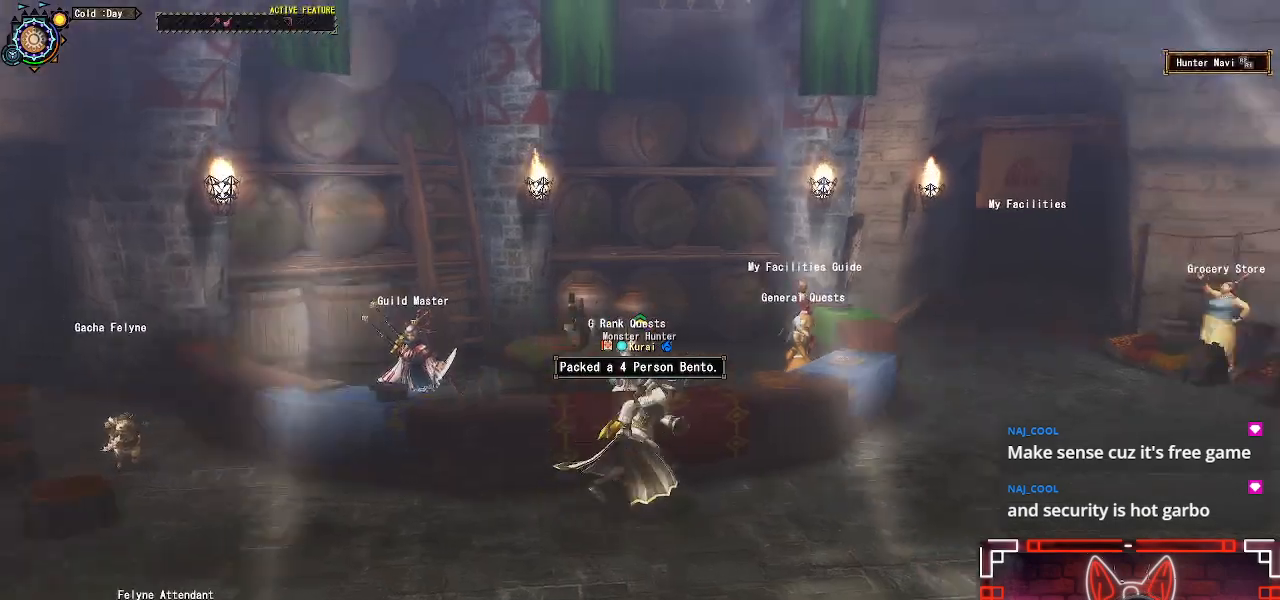
{"buttons": ["R1"], "left_stick": "up-right", "right_stick": "center", "events": [[33, "left_stick", "right"], [183, "left_stick", "up-right"], [183, "right_stick", "center"]]}
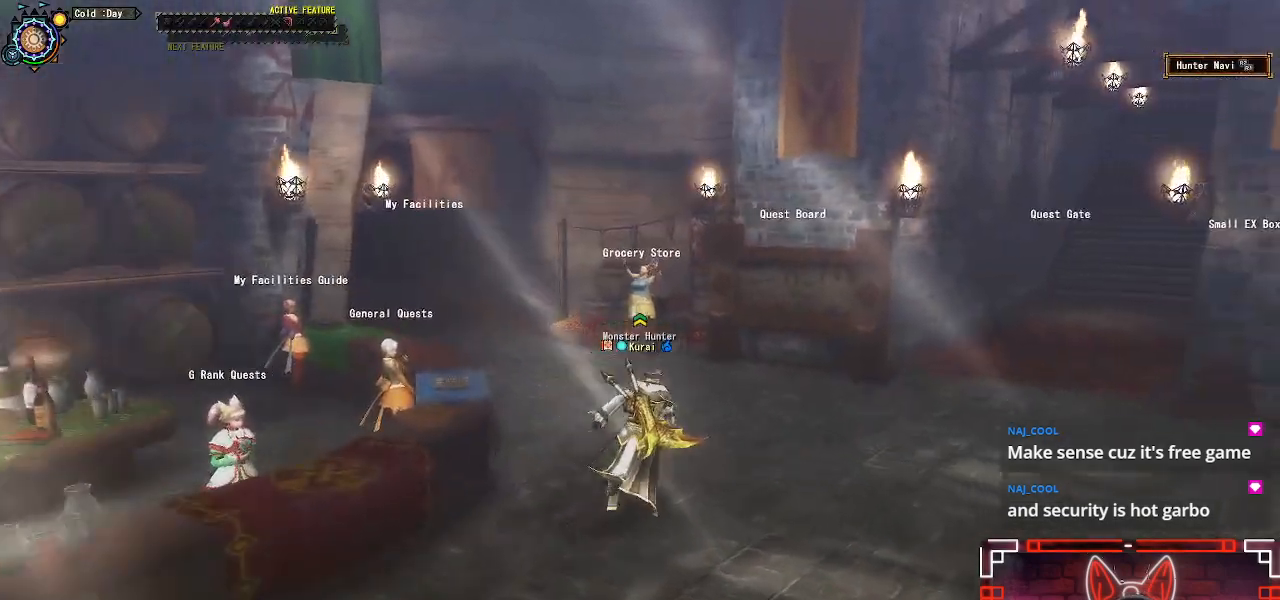
{"buttons": ["R1"], "left_stick": "up-right", "right_stick": "center", "events": [[167, "right_stick", "right"], [333, "right_stick", "center"]]}
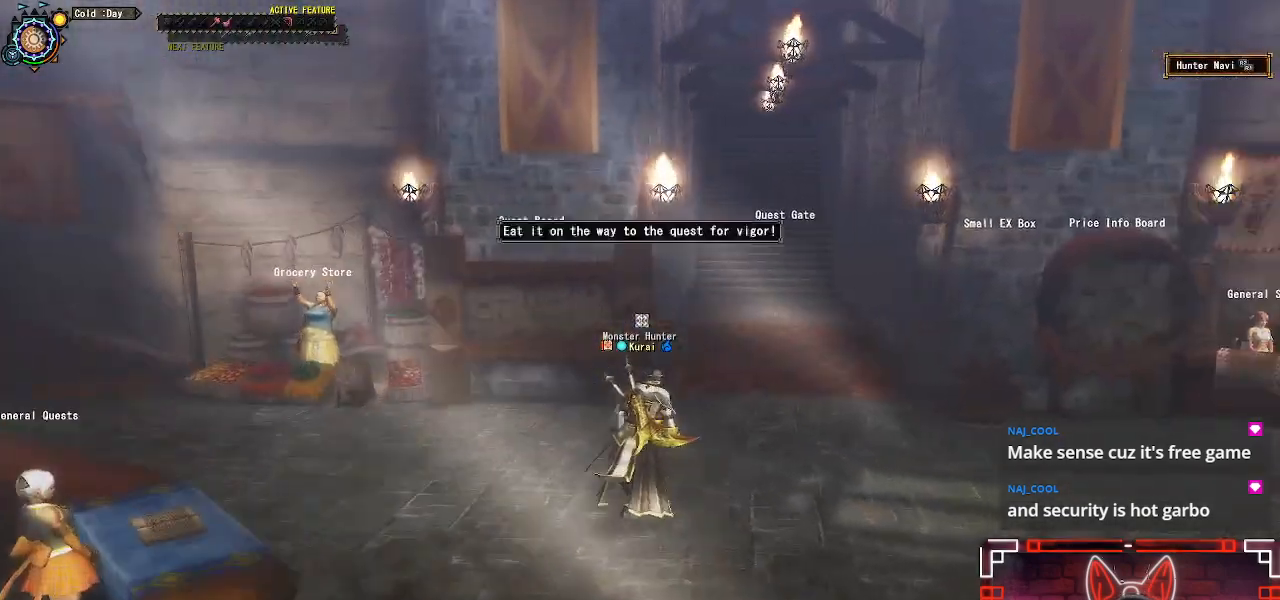
{"buttons": ["R1"], "left_stick": "up-right", "right_stick": "center", "events": []}
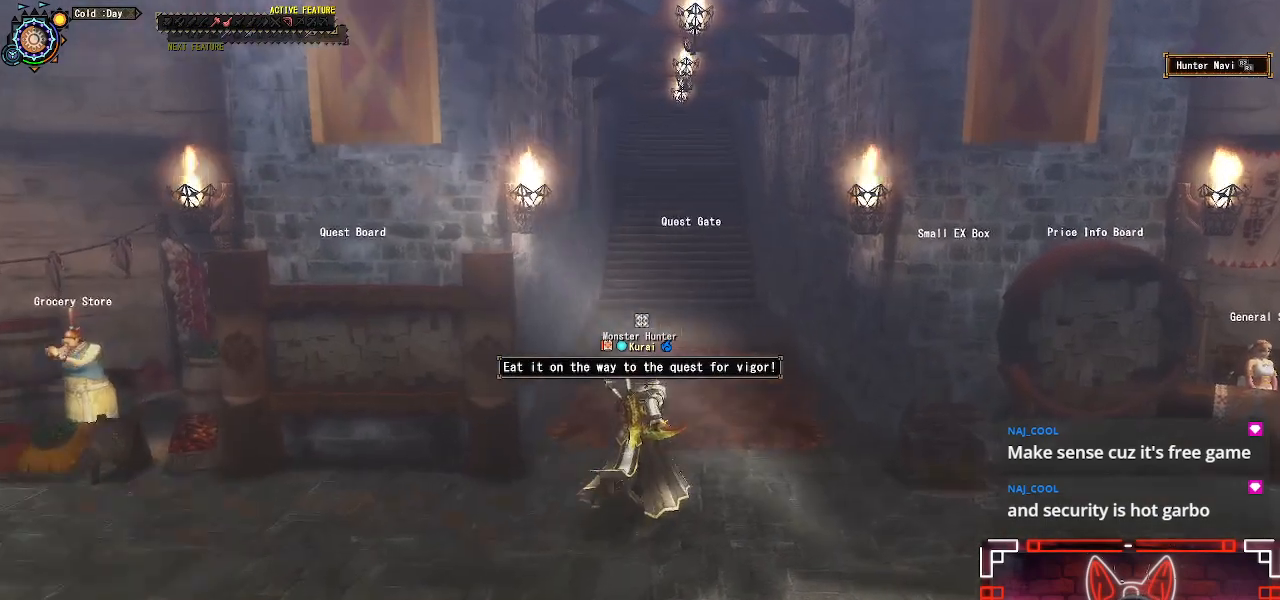
{"buttons": ["R1"], "left_stick": "up", "right_stick": "center", "events": [[100, "left_stick", "up"], [233, "B", "down"], [400, "B", "up"]]}
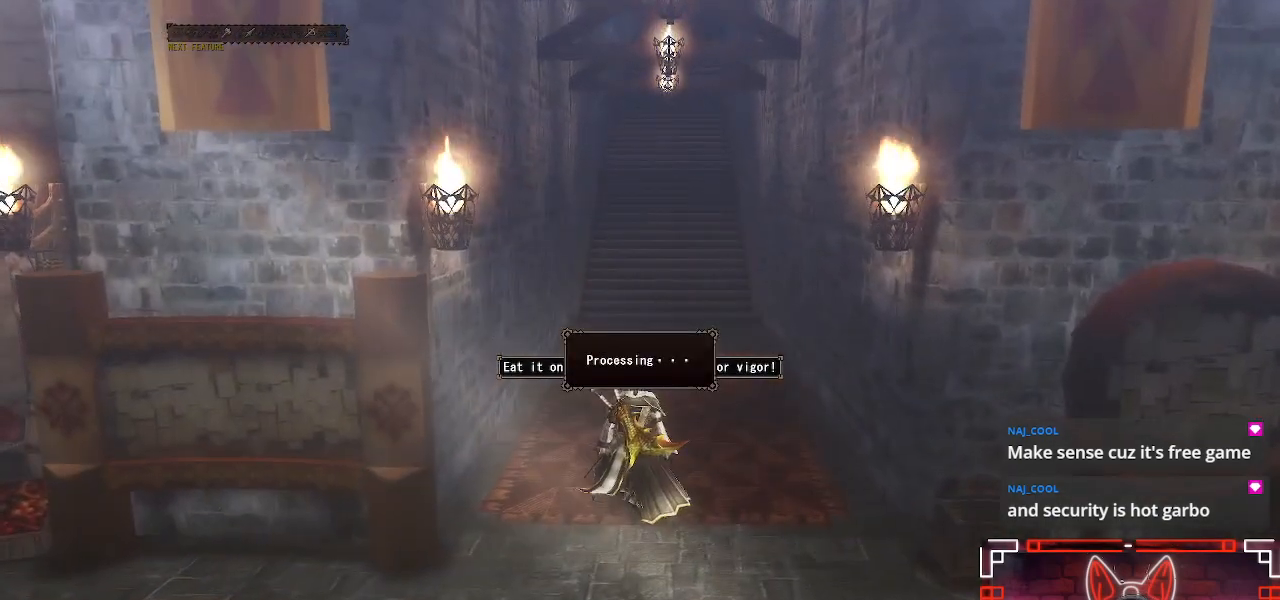
{"buttons": ["B"], "left_stick": "up", "right_stick": "center", "events": [[17, "B", "down"], [150, "B", "up"], [183, "R1", "up"], [233, "B", "down"], [350, "B", "up"], [450, "B", "down"]]}
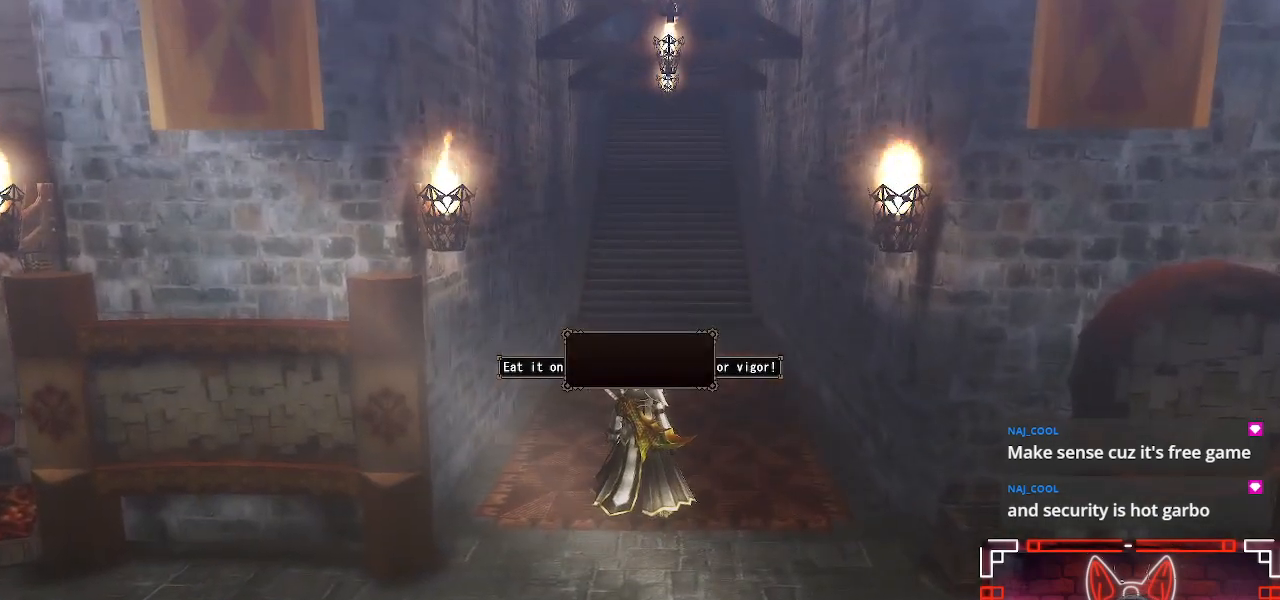
{"buttons": ["B"], "left_stick": "center", "right_stick": "center", "events": [[33, "B", "up"], [133, "B", "down"], [150, "left_stick", "center"], [250, "B", "up"], [367, "B", "down"]]}
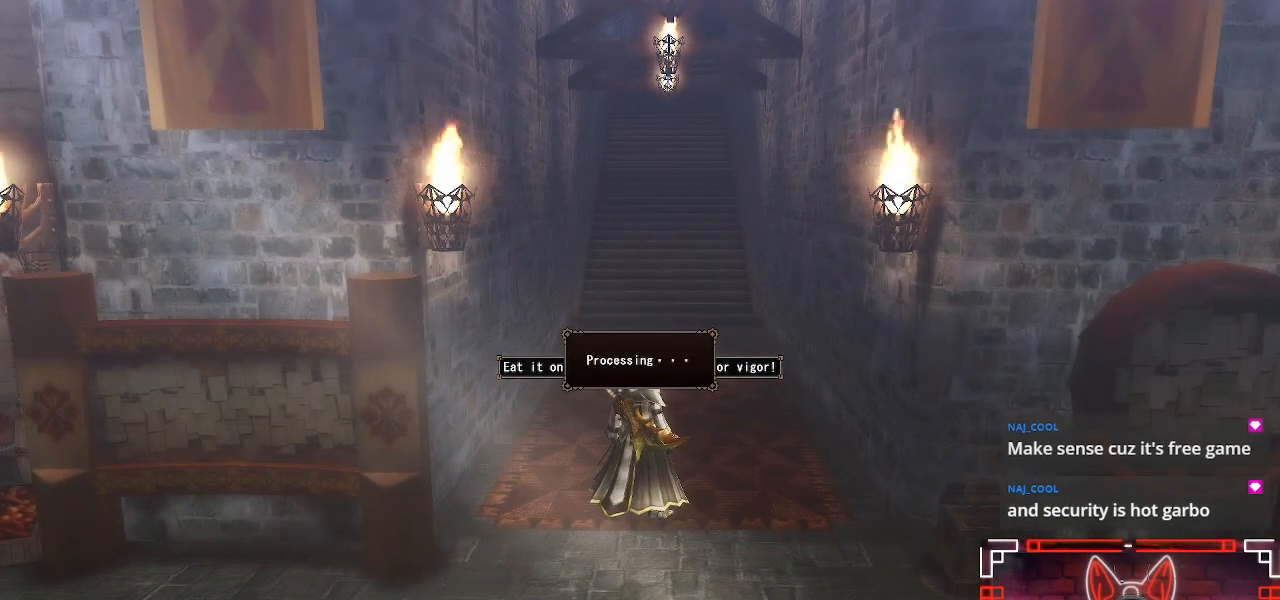
{"buttons": [], "left_stick": "center", "right_stick": "center", "events": [[17, "B", "up"], [83, "B", "down"], [250, "B", "up"], [283, "B", "down"], [483, "B", "up"]]}
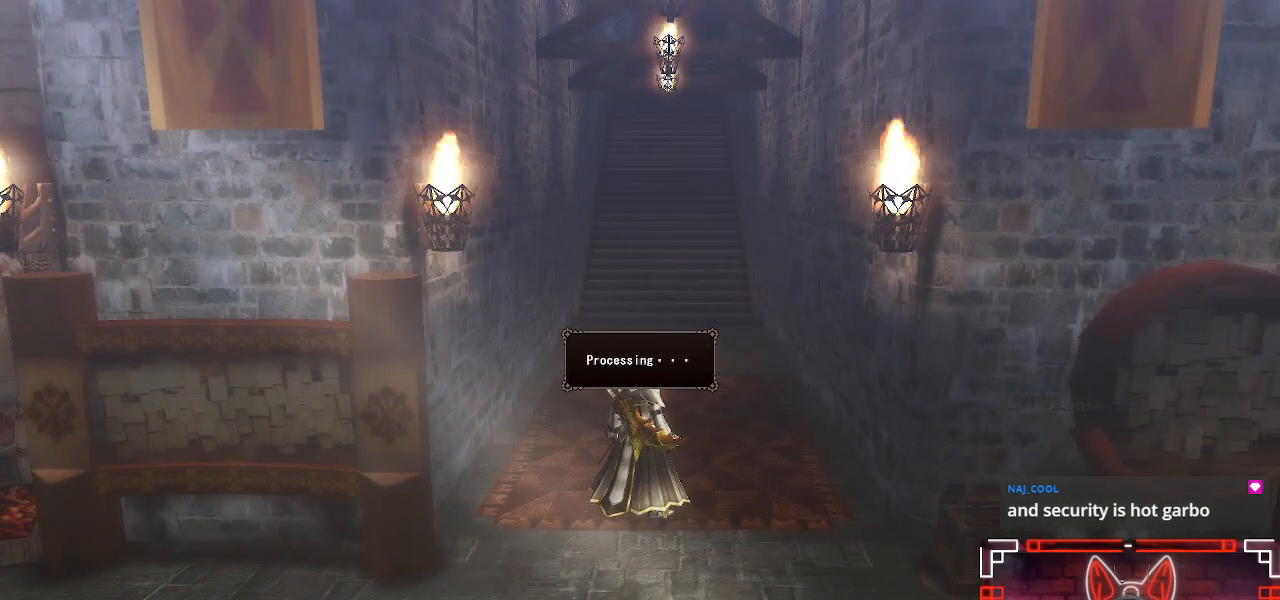
{"buttons": [], "left_stick": "center", "right_stick": "center", "events": [[50, "B", "down"], [200, "B", "up"], [283, "B", "down"], [417, "B", "up"]]}
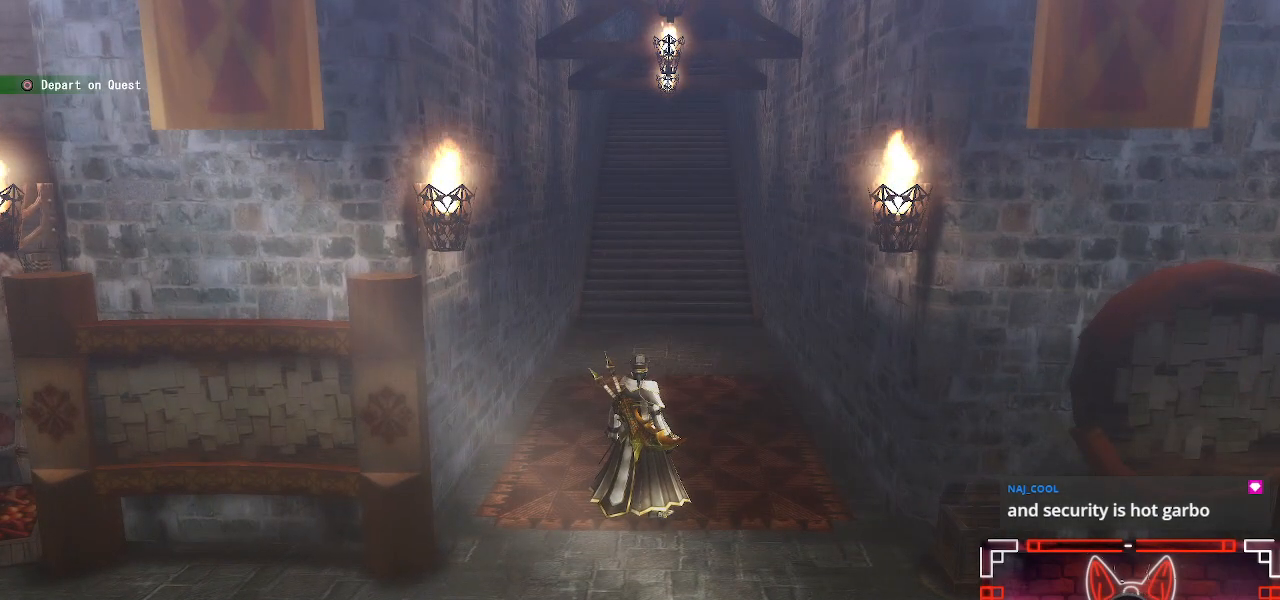
{"buttons": ["B"], "left_stick": "center", "right_stick": "center", "events": [[333, "B", "down"]]}
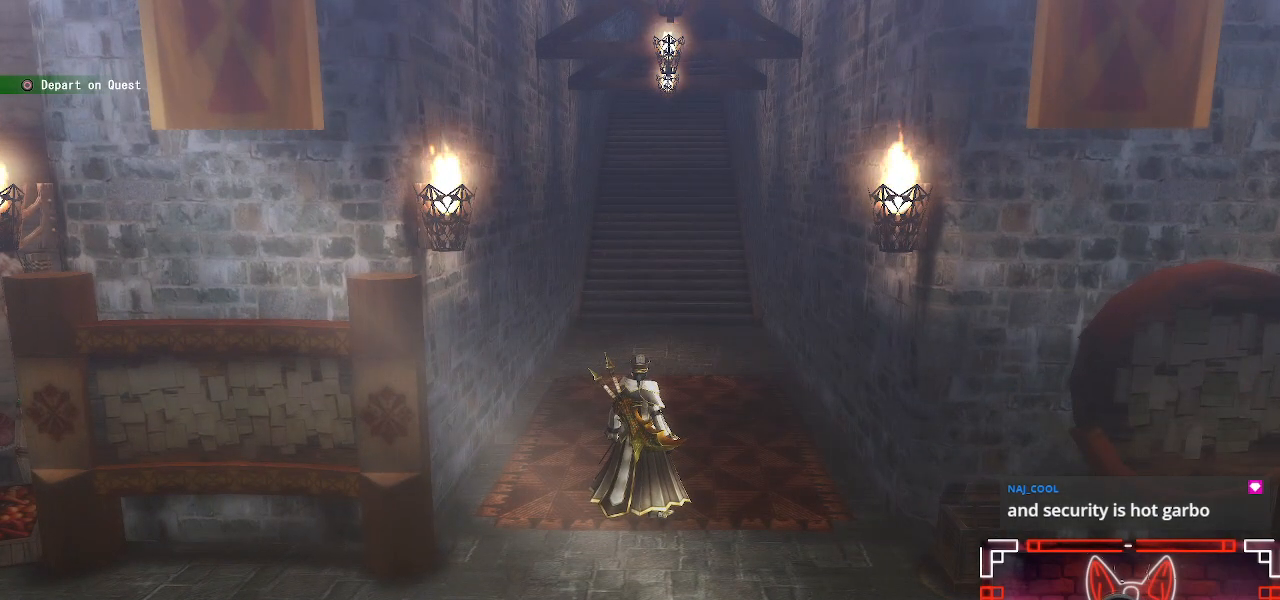
{"buttons": [], "left_stick": "center", "right_stick": "center", "events": [[33, "B", "up"], [183, "B", "down"], [333, "B", "up"]]}